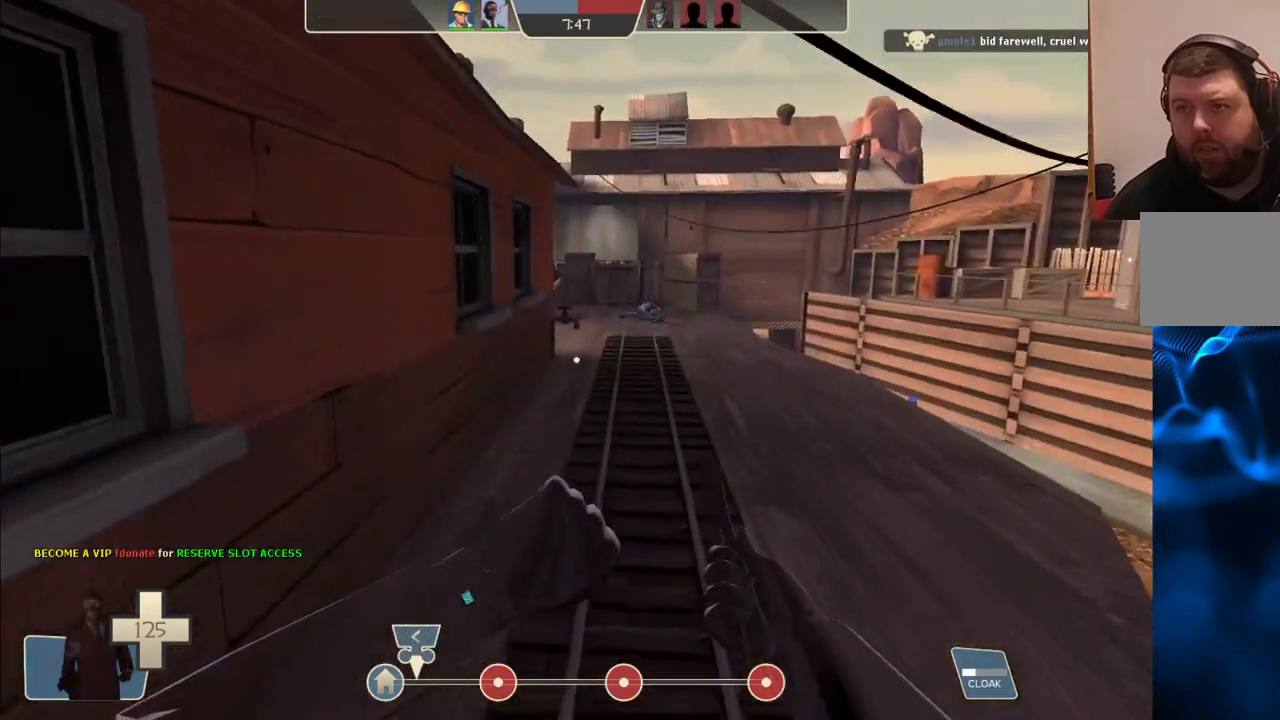
Gameplay with a controller (PlayStation layout); each line is a JSON object with the inputs held at the frame after it (dt_ms = milliseconds from this image to that frame). "events" lists button and stick changes between this image and that frame as [ms after this image, input, new state], when the widget could be followed in between. Not read: L1.
{"dt_ms": 500, "buttons": [], "left_stick": "up", "right_stick": "center", "events": []}
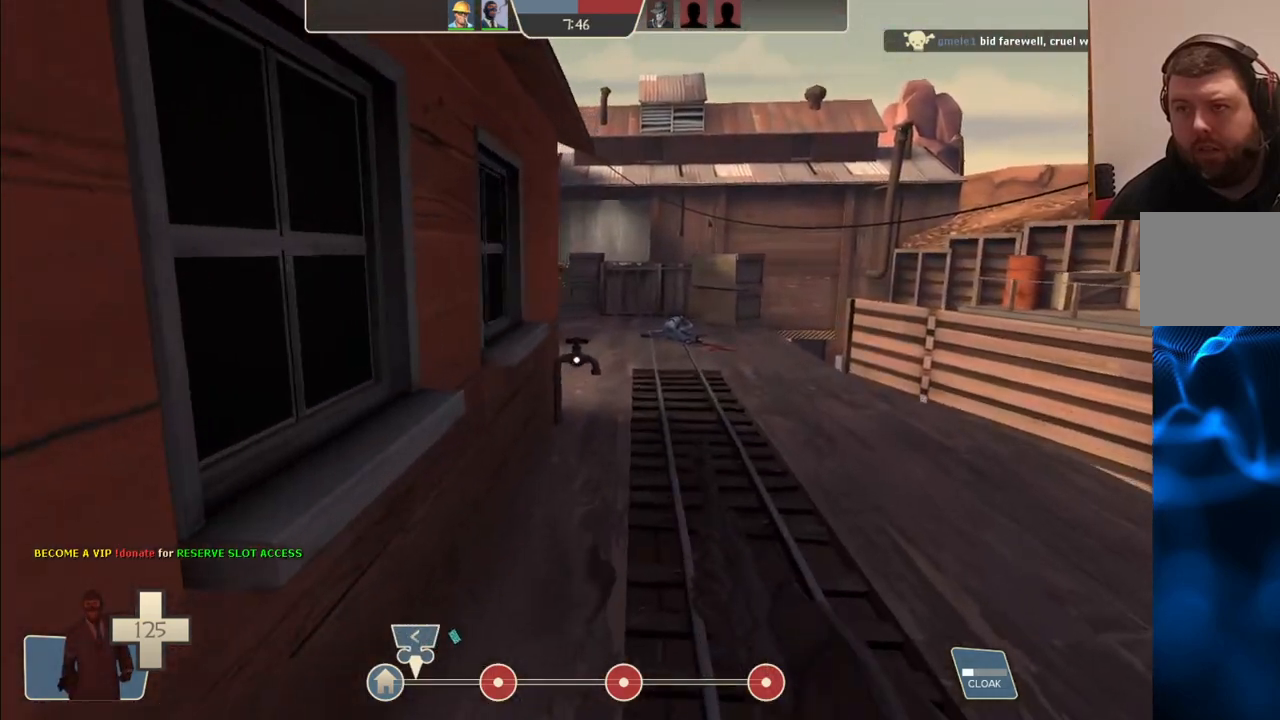
{"dt_ms": 500, "buttons": [], "left_stick": "up", "right_stick": "center", "events": []}
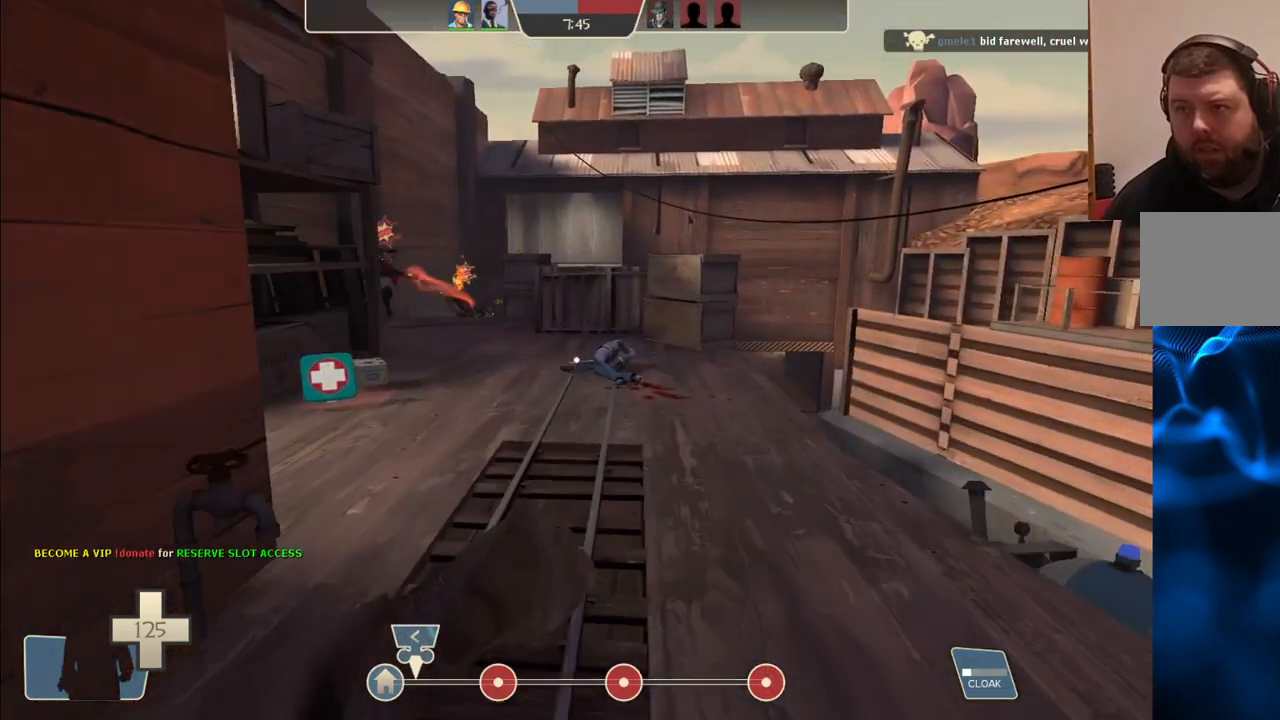
{"dt_ms": 500, "buttons": [], "left_stick": "up", "right_stick": "center", "events": []}
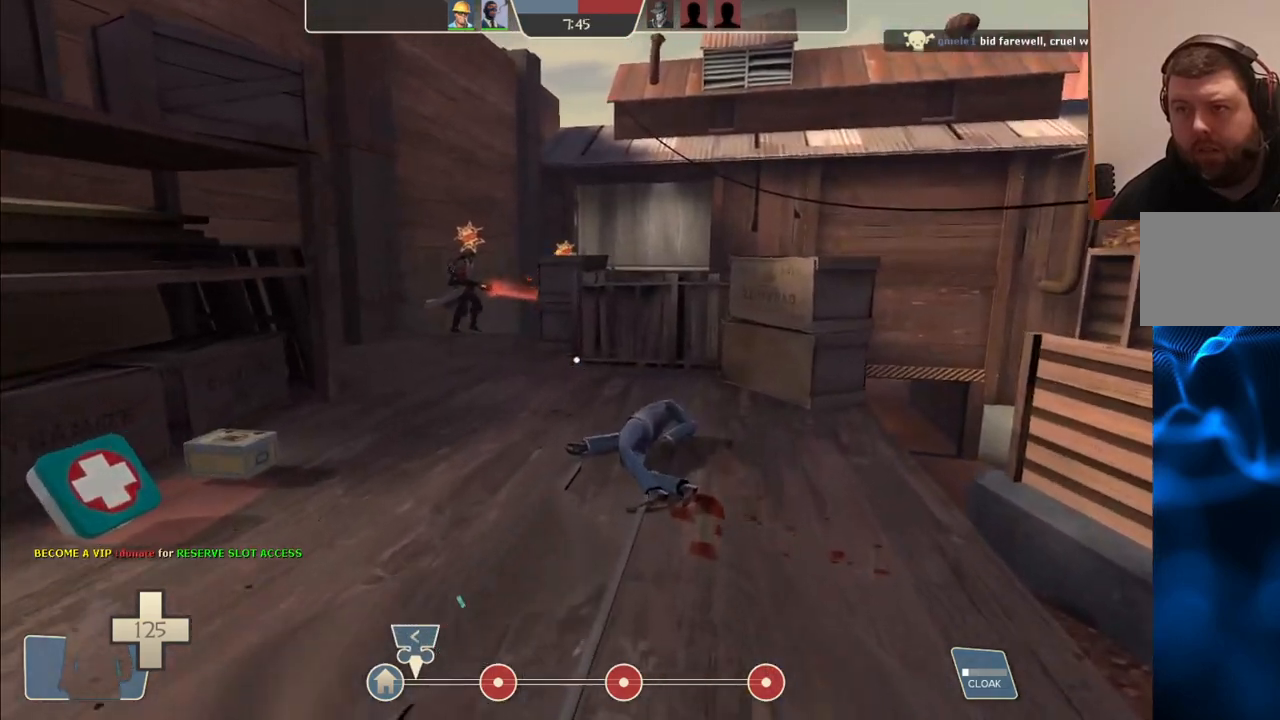
{"dt_ms": 500, "buttons": [], "left_stick": "up", "right_stick": "center", "events": []}
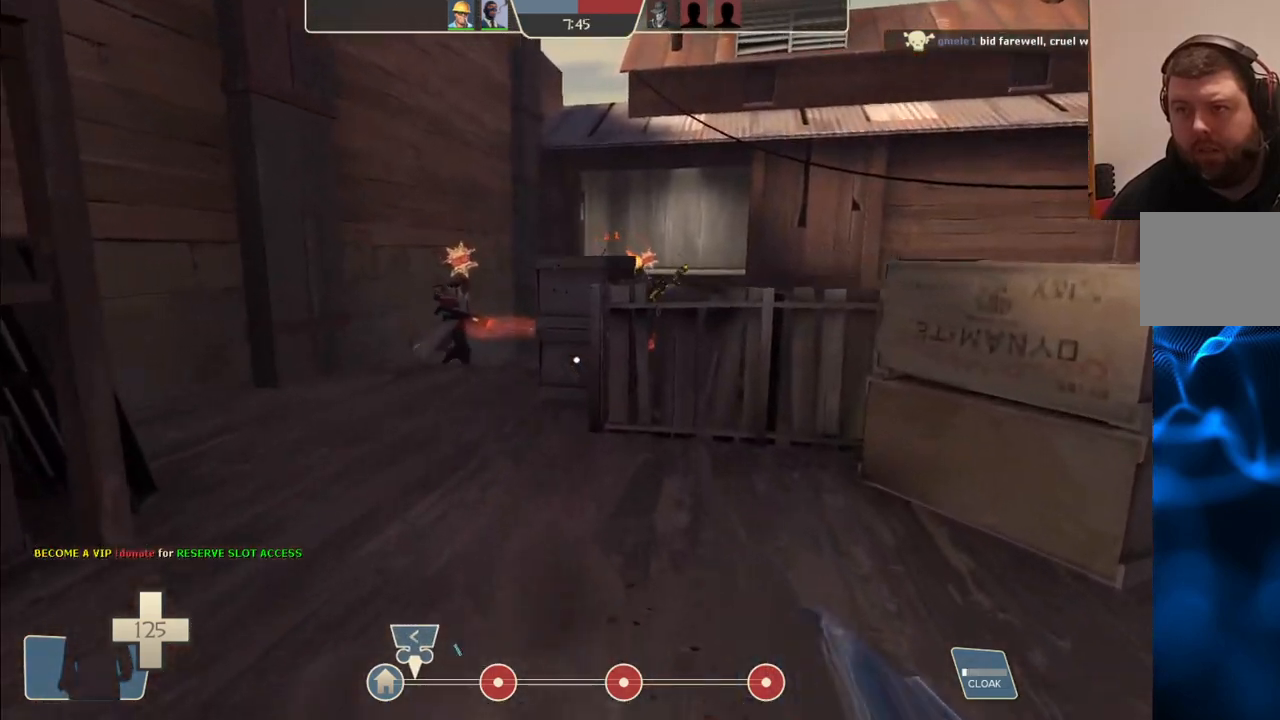
{"dt_ms": 500, "buttons": [], "left_stick": "up", "right_stick": "center", "events": []}
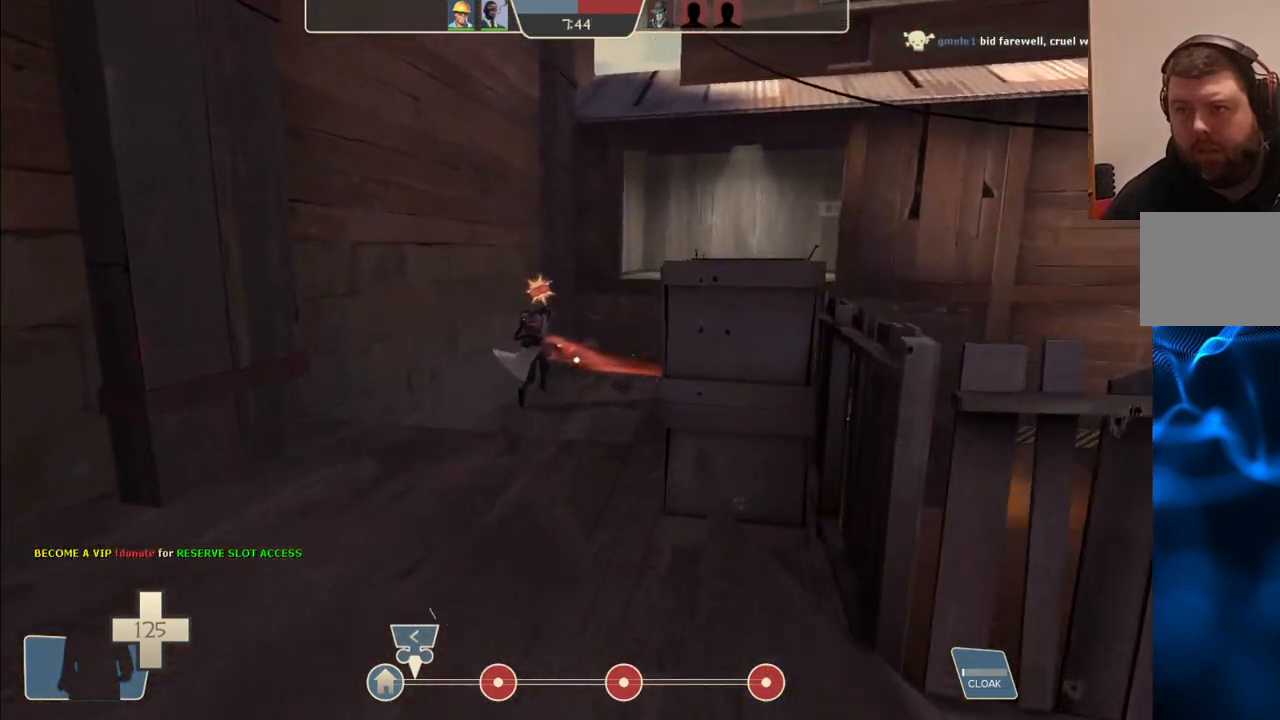
{"dt_ms": 500, "buttons": [], "left_stick": "up", "right_stick": "center", "events": []}
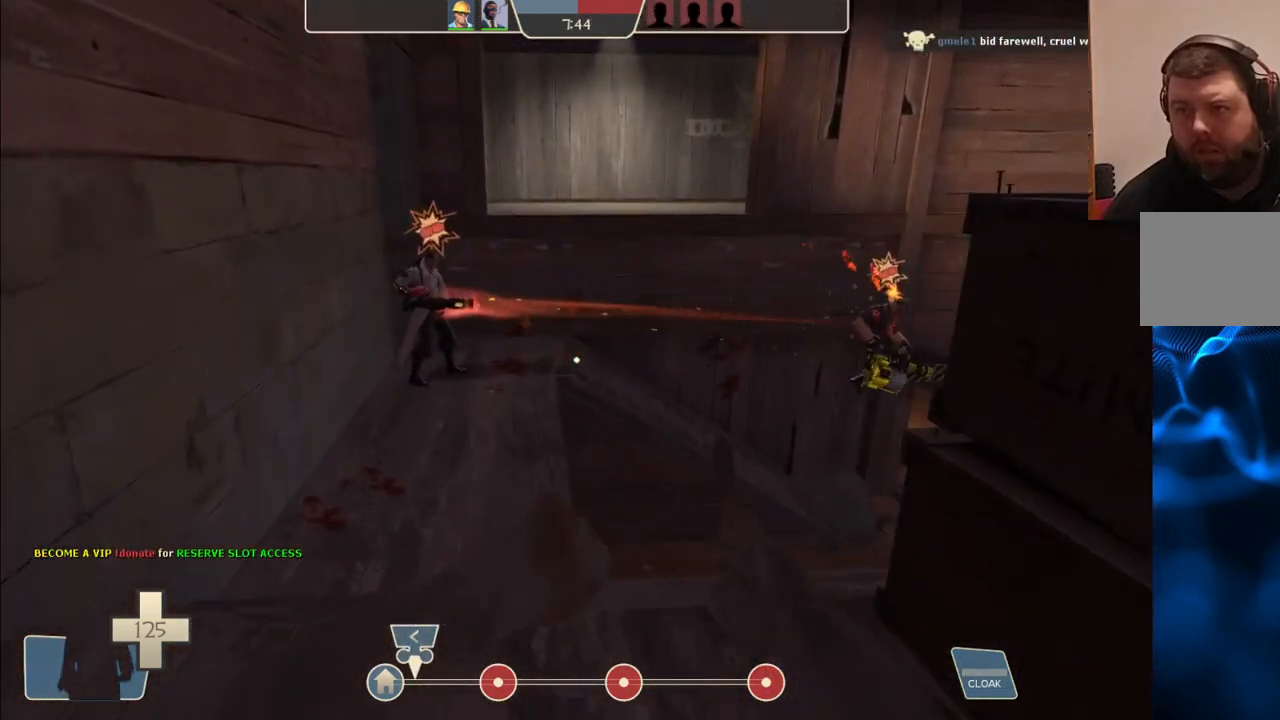
{"dt_ms": 1000, "buttons": [], "left_stick": "up", "right_stick": "right"}
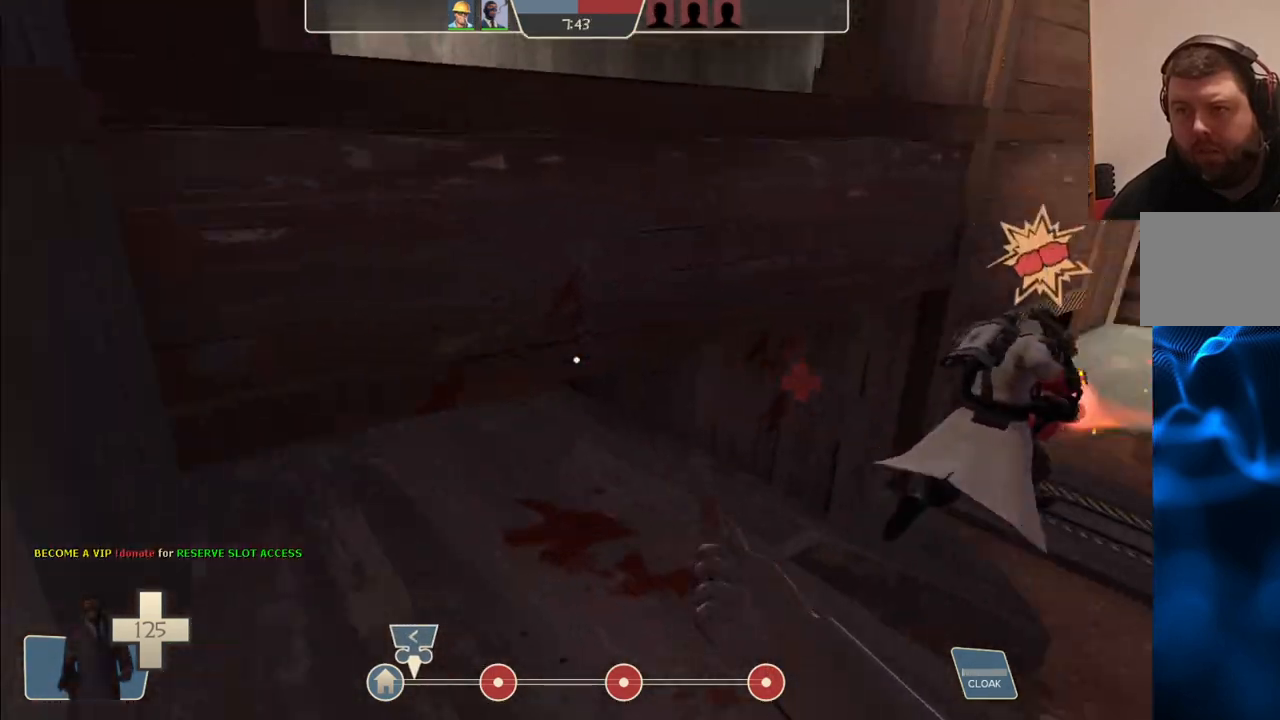
{"dt_ms": 500, "buttons": [], "left_stick": "up", "right_stick": "center", "events": [[67, "right_stick", "center"], [300, "right_stick", "right"], [467, "right_stick", "center"]]}
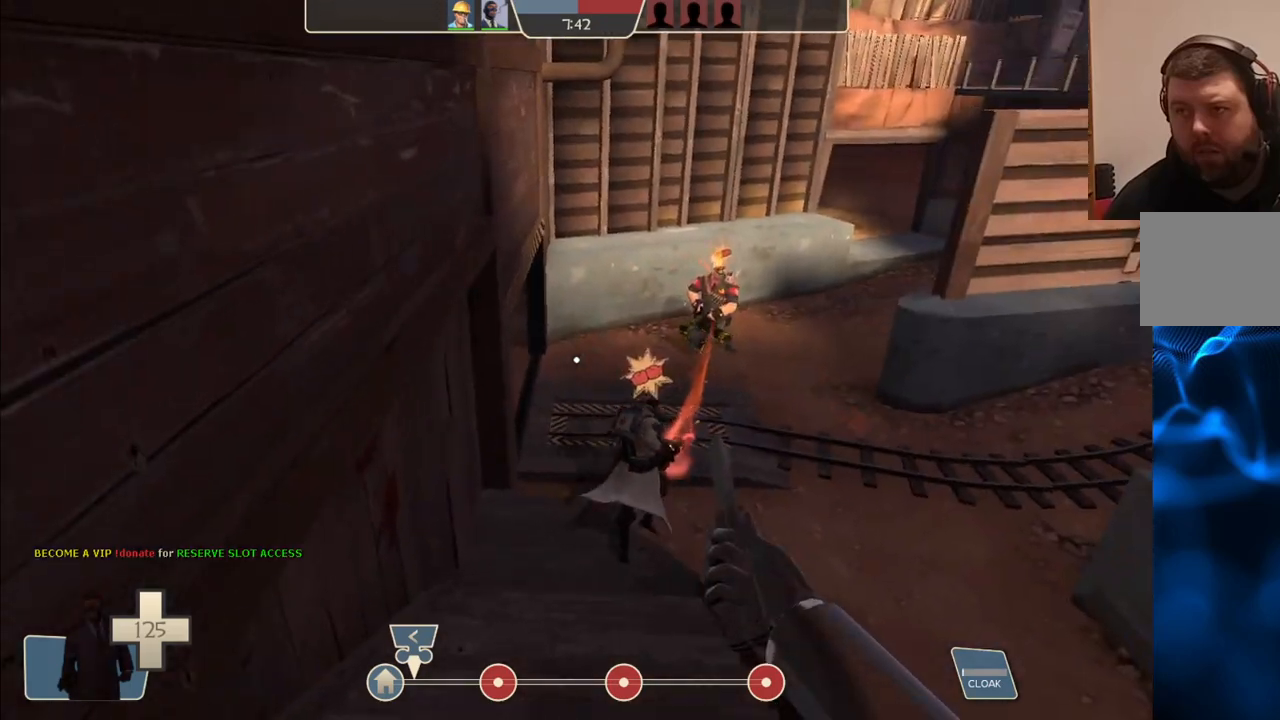
{"dt_ms": 500, "buttons": [], "left_stick": "up", "right_stick": "center", "events": []}
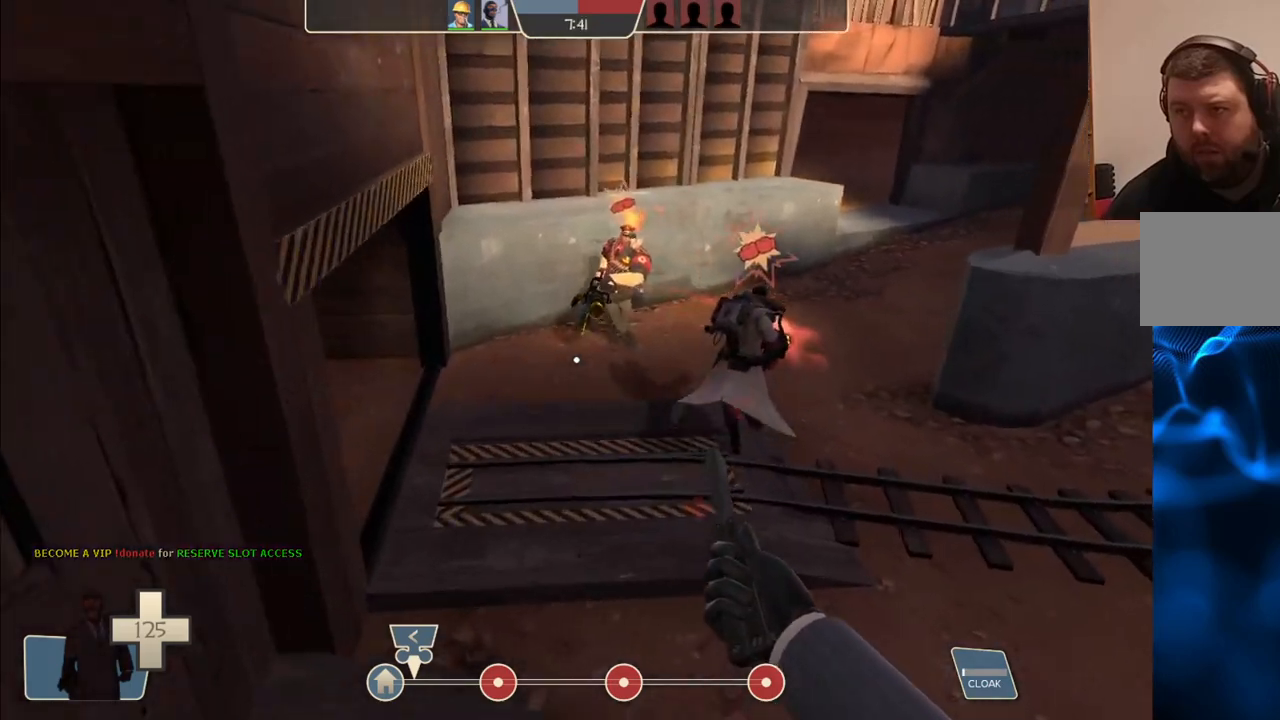
{"dt_ms": 500, "buttons": [], "left_stick": "up", "right_stick": "center", "events": []}
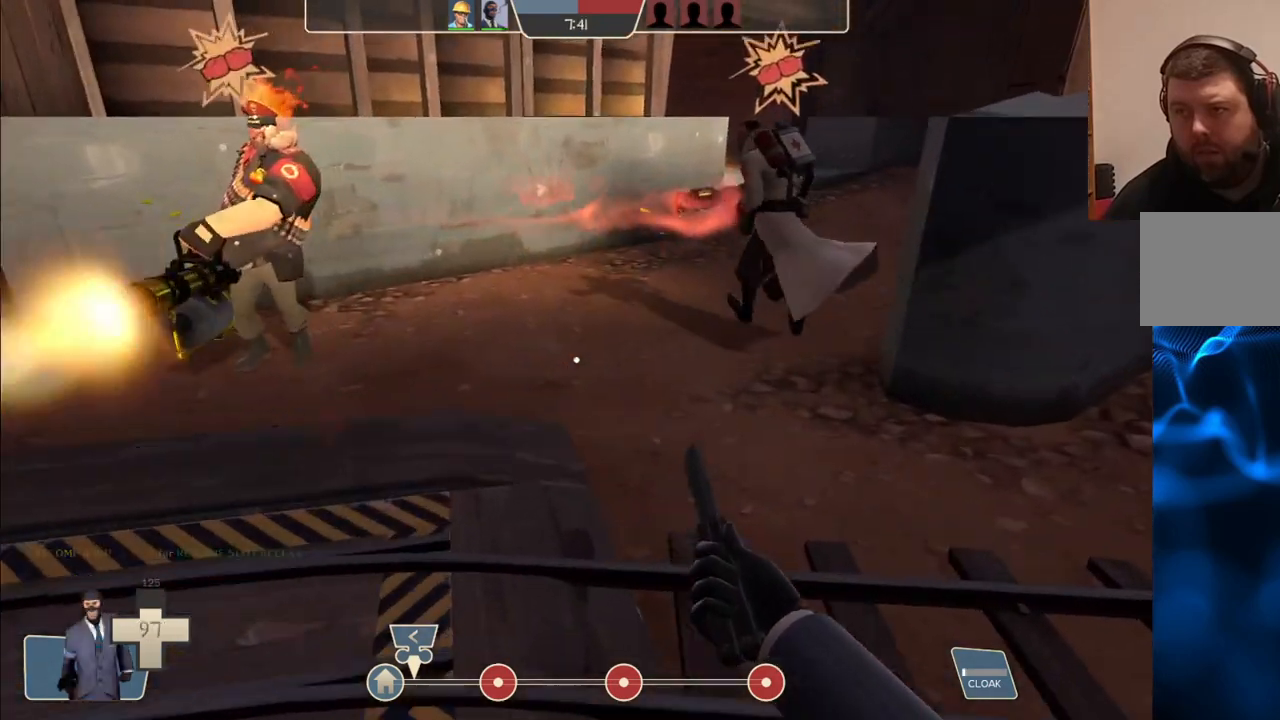
{"dt_ms": 500, "buttons": [], "left_stick": "up", "right_stick": "center", "events": []}
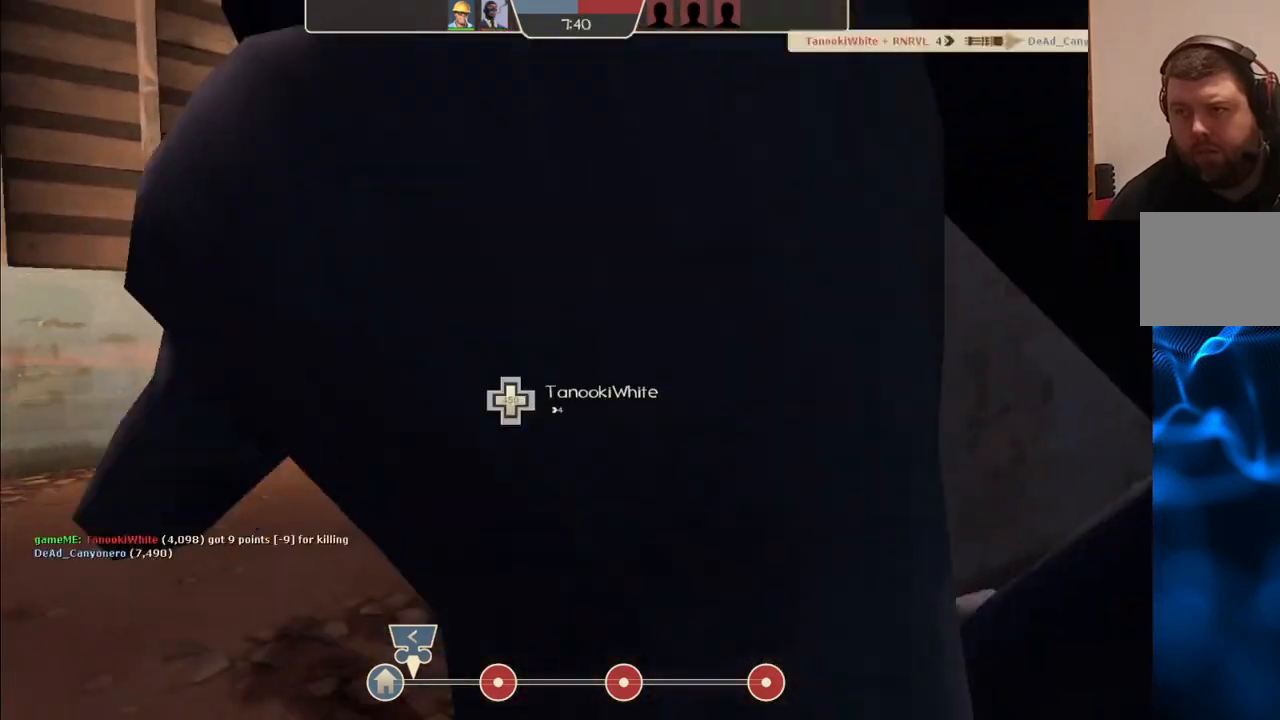
{"dt_ms": 500, "buttons": [], "left_stick": "center", "right_stick": "center", "events": [[433, "left_stick", "center"]]}
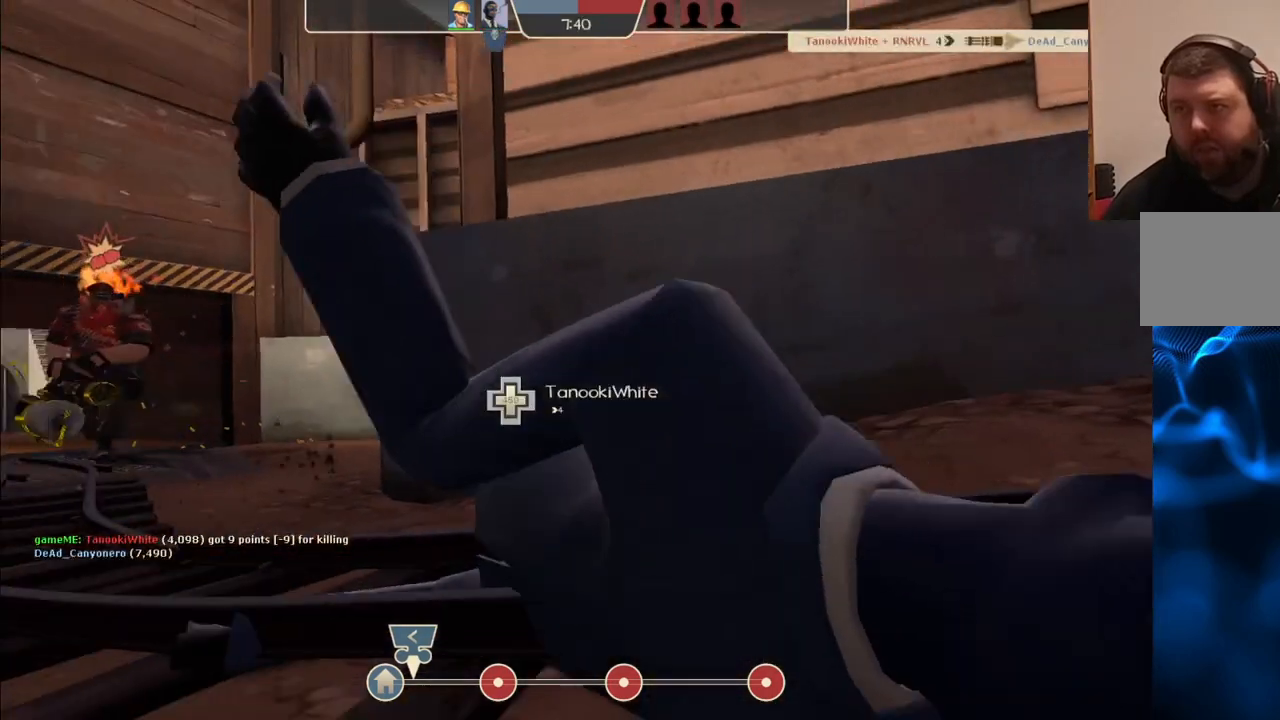
{"dt_ms": 500, "buttons": [], "left_stick": "center", "right_stick": "center", "events": []}
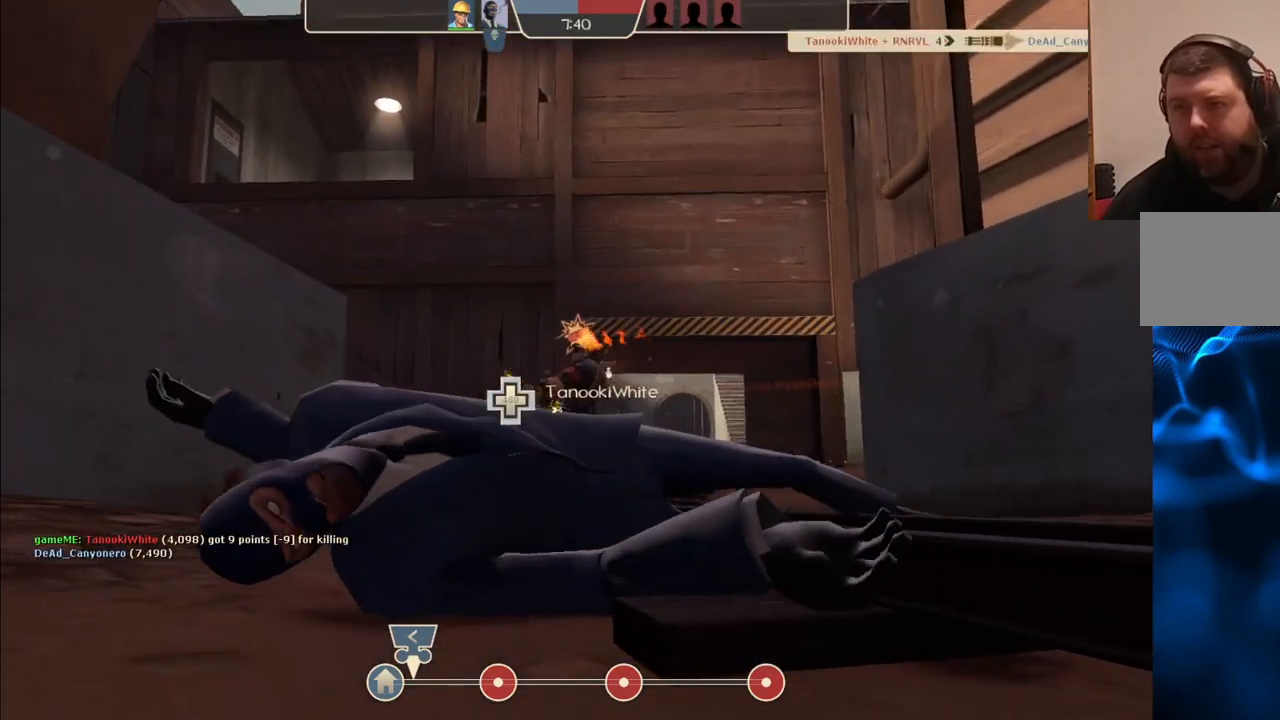
{"dt_ms": 500, "buttons": [], "left_stick": "center", "right_stick": "center", "events": []}
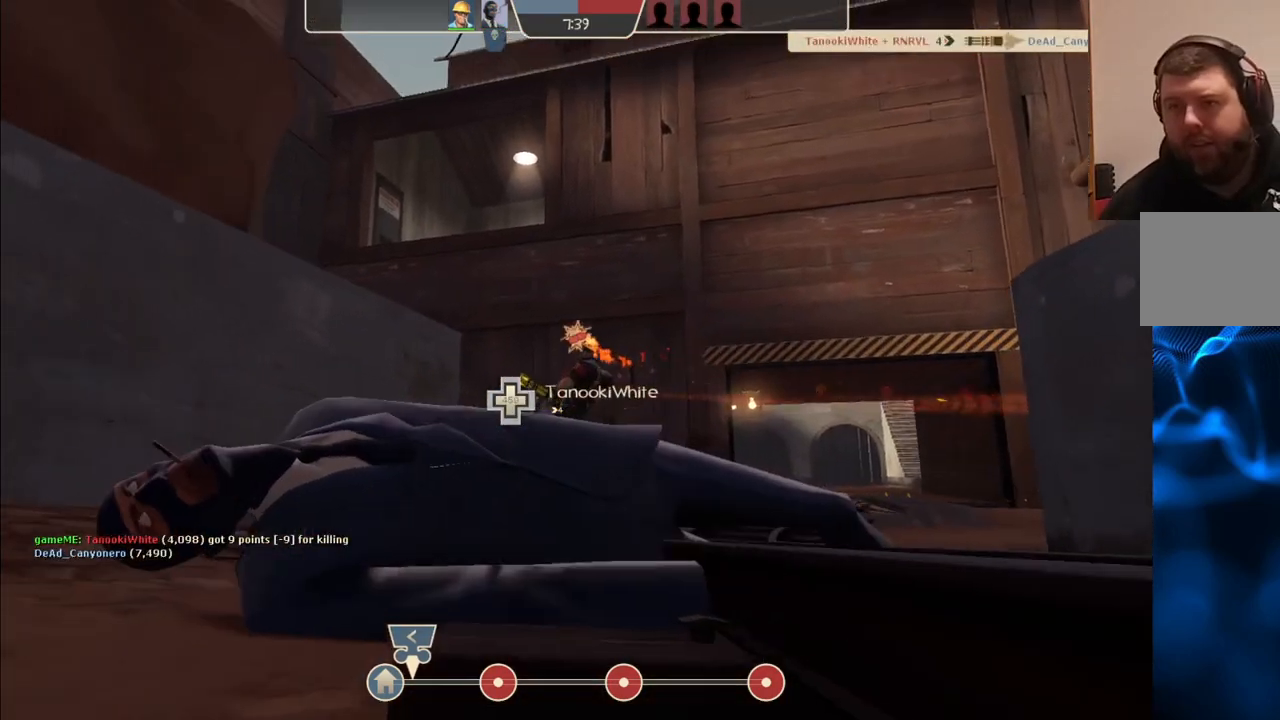
{"dt_ms": 500, "buttons": [], "left_stick": "center", "right_stick": "center", "events": []}
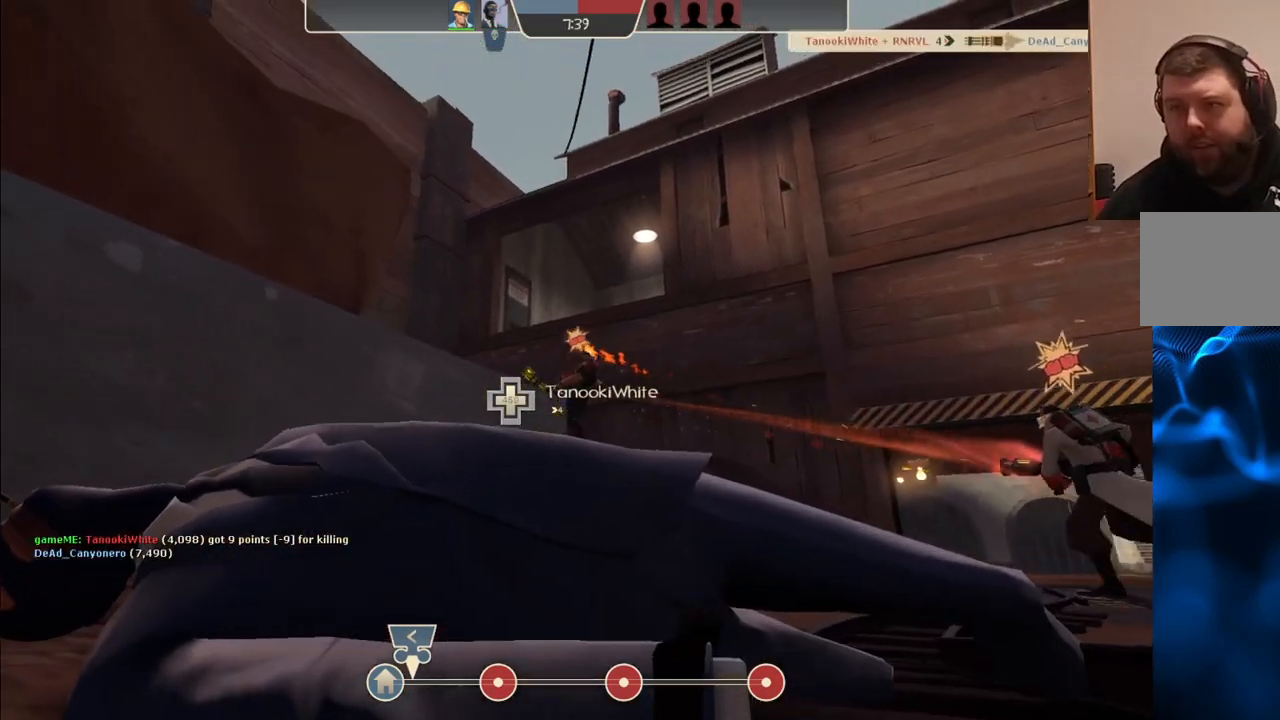
{"dt_ms": 500, "buttons": [], "left_stick": "center", "right_stick": "center", "events": []}
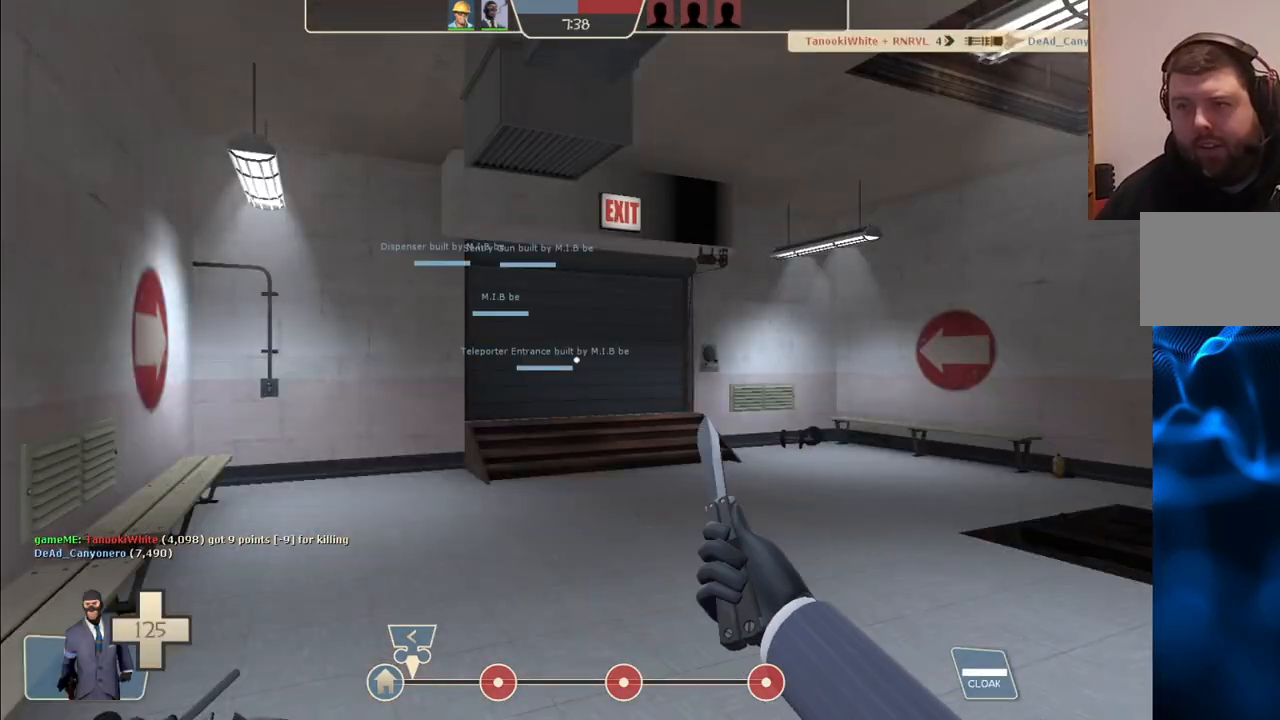
{"dt_ms": 500, "buttons": [], "left_stick": "up", "right_stick": "center", "events": [[167, "left_stick", "up"]]}
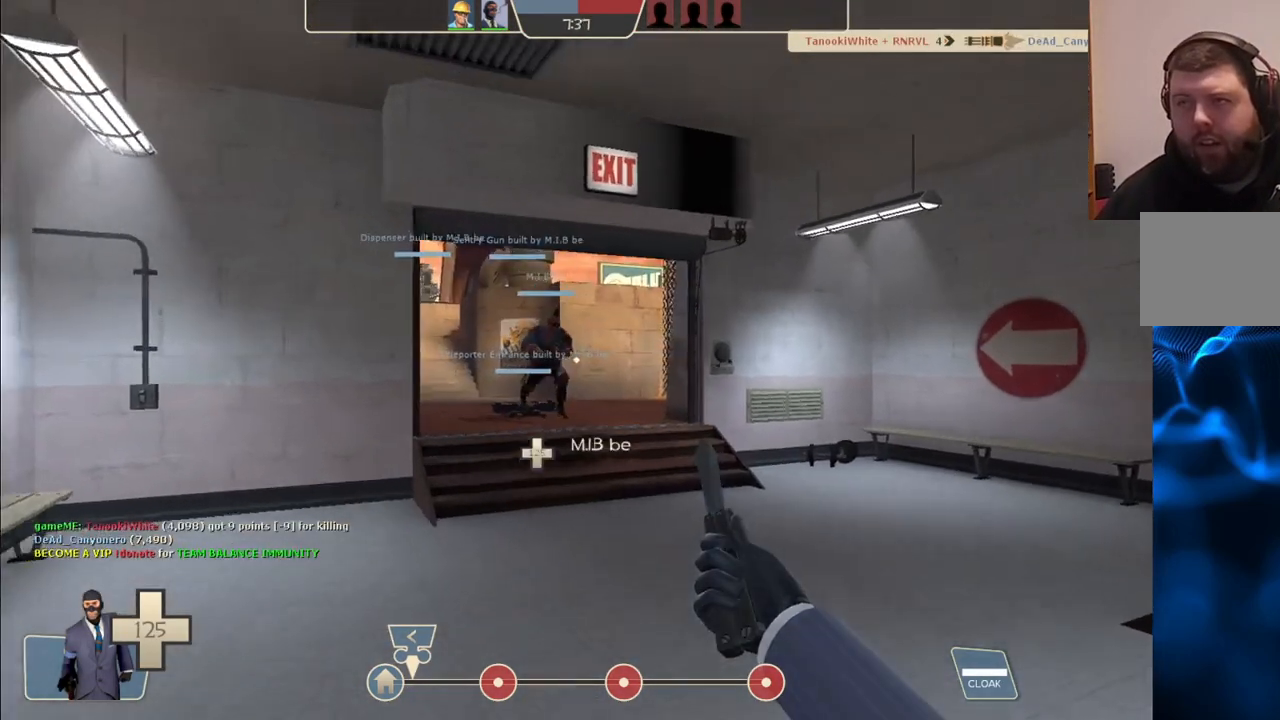
{"dt_ms": 500, "buttons": [], "left_stick": "up", "right_stick": "center", "events": []}
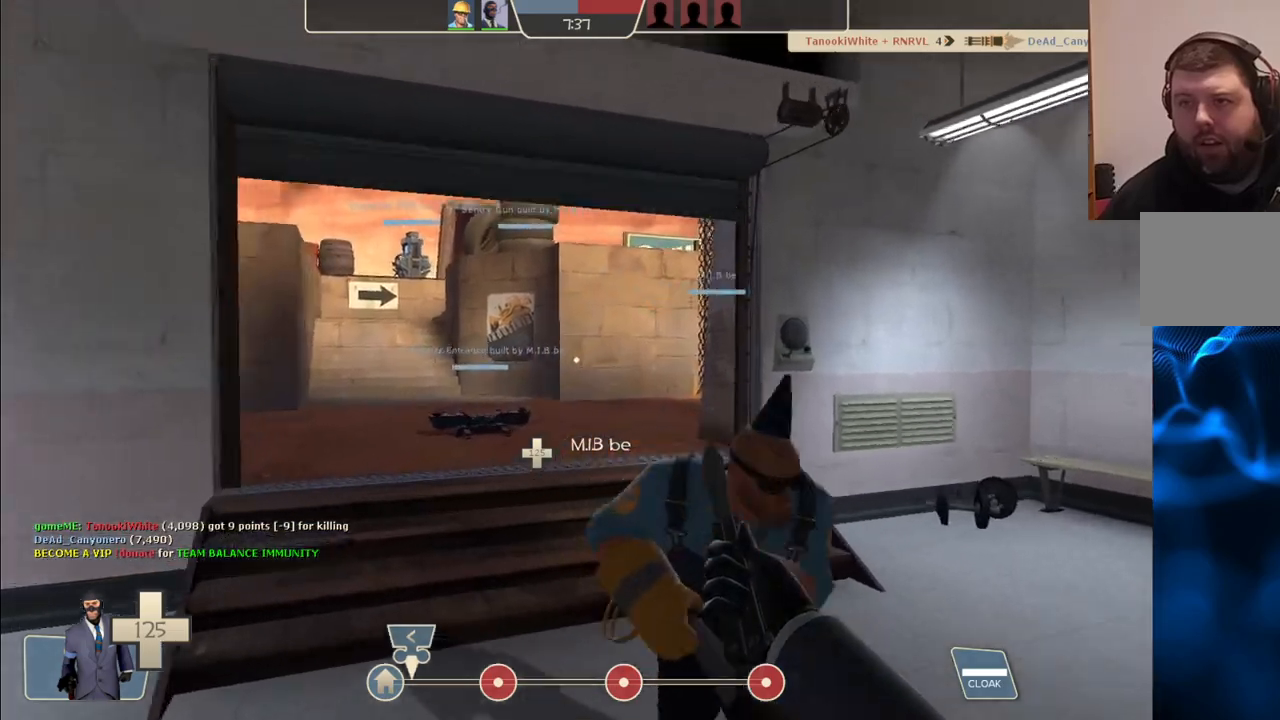
{"dt_ms": 500, "buttons": [], "left_stick": "up", "right_stick": "center", "events": []}
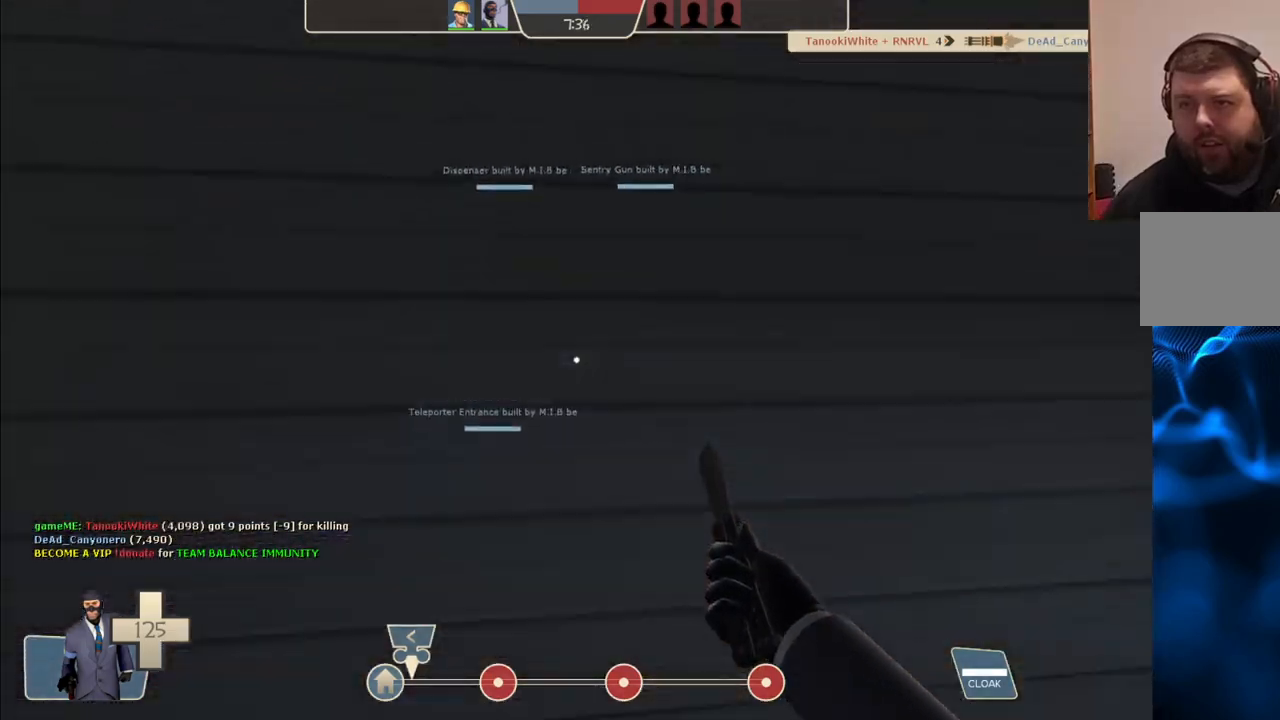
{"dt_ms": 500, "buttons": [], "left_stick": "up", "right_stick": "center", "events": []}
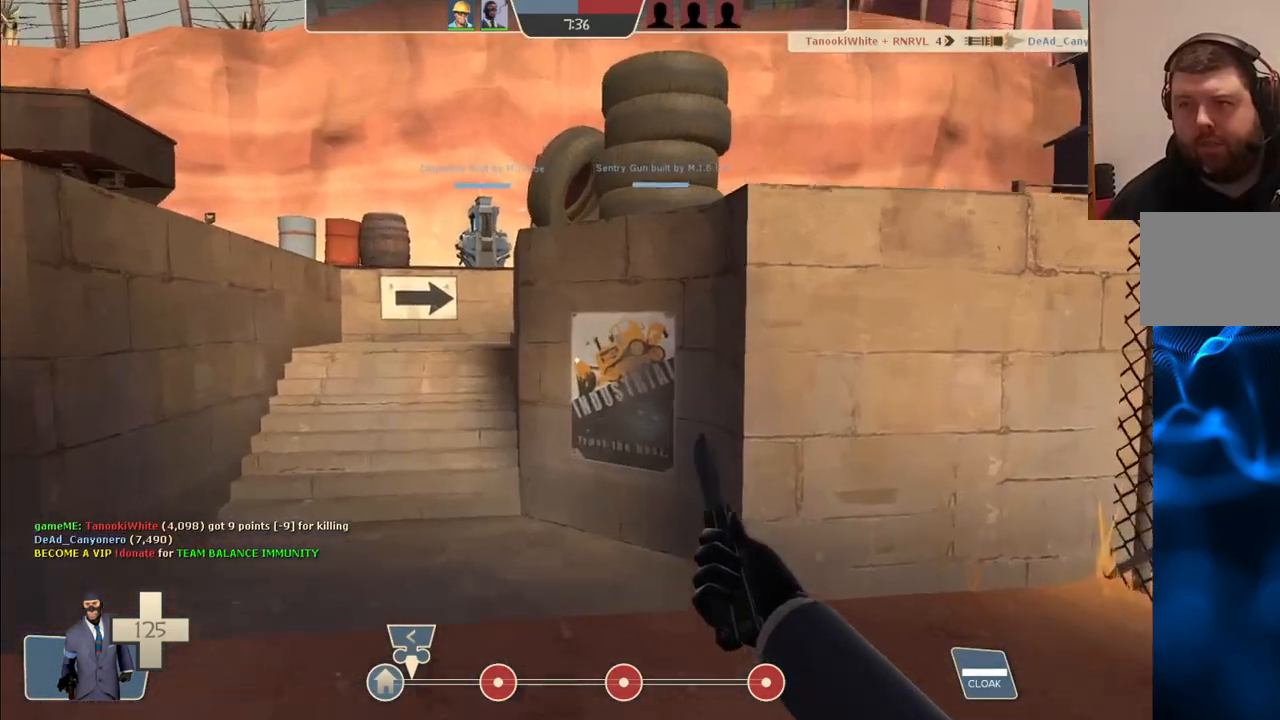
{"dt_ms": 500, "buttons": [], "left_stick": "up", "right_stick": "center", "events": []}
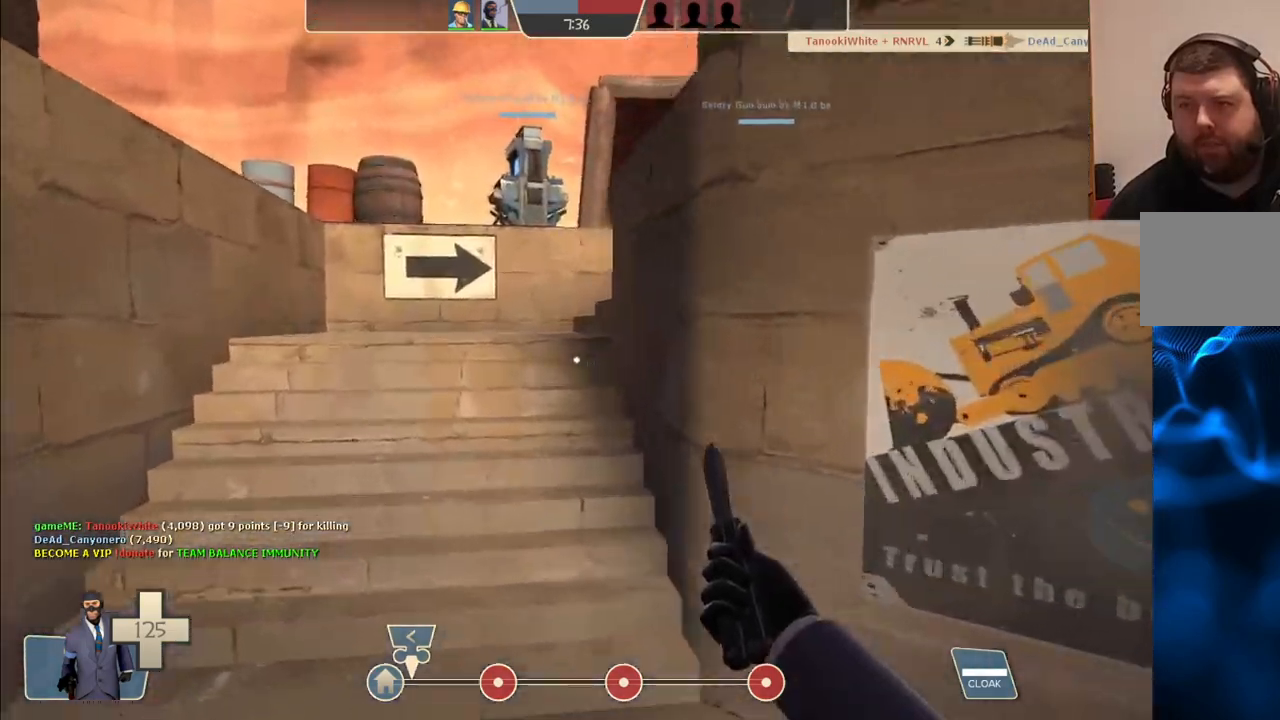
{"dt_ms": 500, "buttons": [], "left_stick": "up", "right_stick": "center", "events": [[267, "right_stick", "right"], [417, "right_stick", "center"]]}
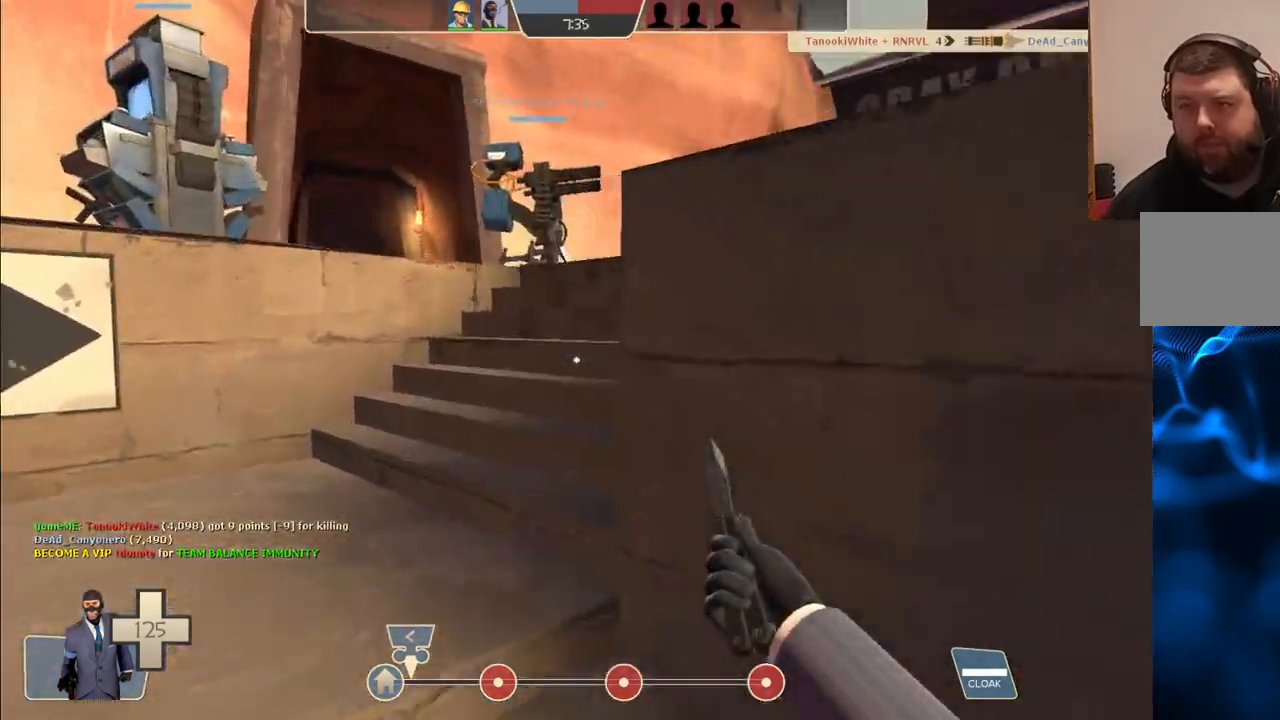
{"dt_ms": 500, "buttons": [], "left_stick": "up", "right_stick": "center", "events": []}
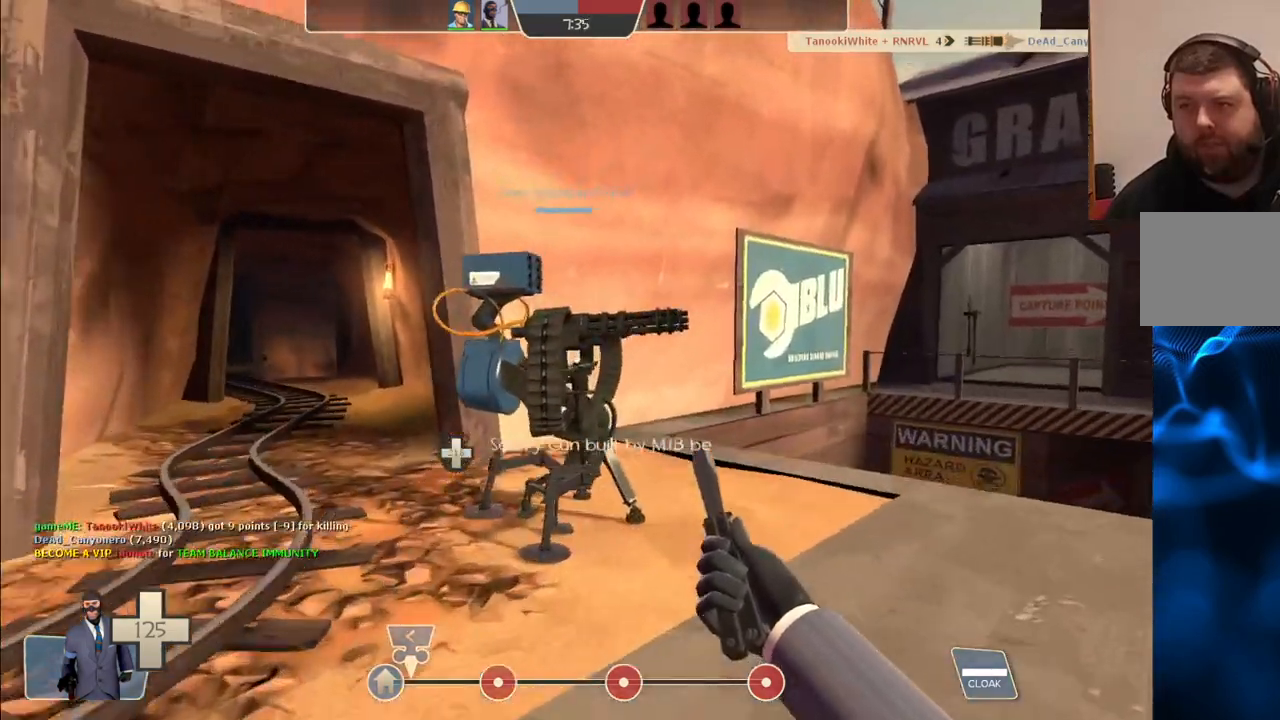
{"dt_ms": 500, "buttons": [], "left_stick": "up-left", "right_stick": "center", "events": [[100, "left_stick", "up-left"]]}
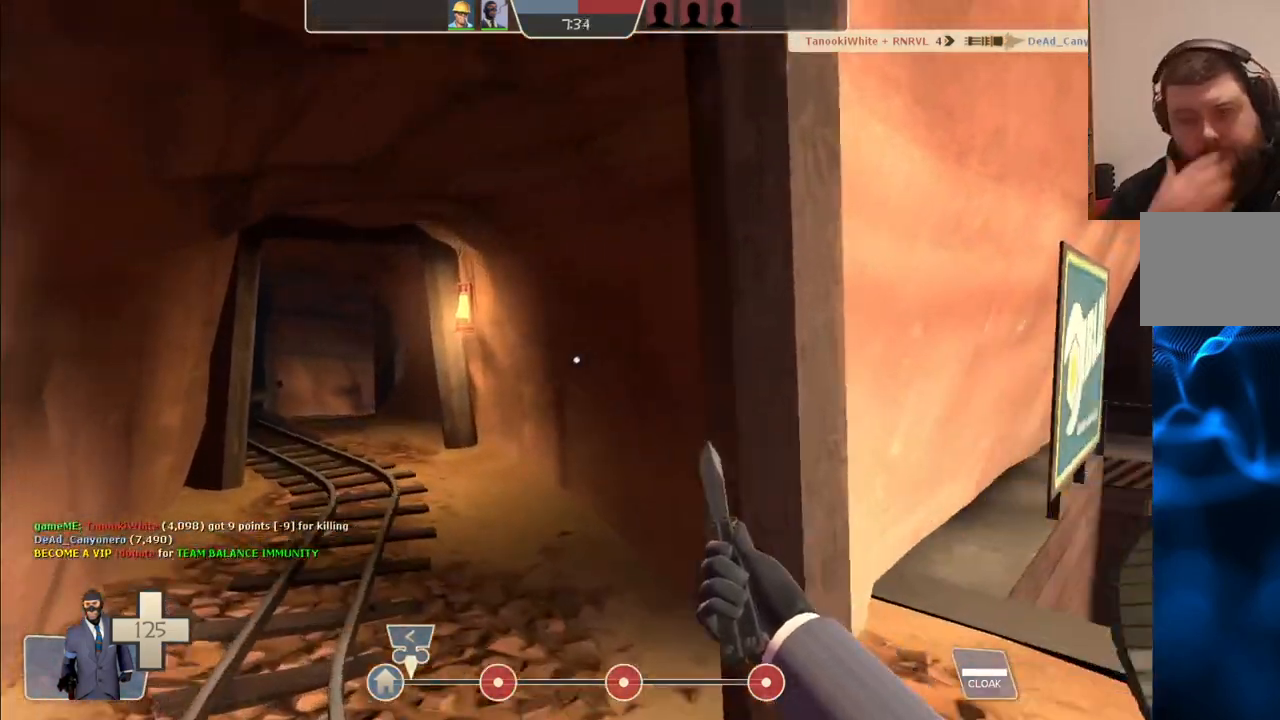
{"dt_ms": 500, "buttons": [], "left_stick": "up-left", "right_stick": "center", "events": []}
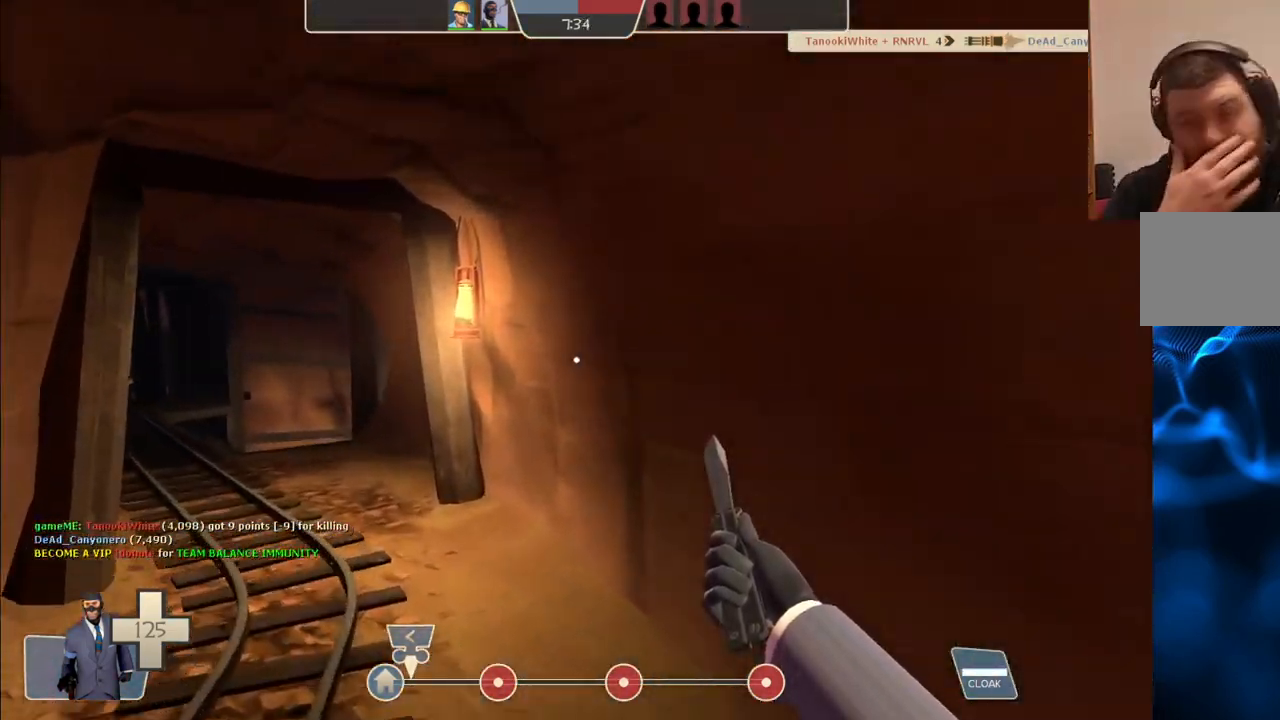
{"dt_ms": 500, "buttons": [], "left_stick": "up-left", "right_stick": "center", "events": []}
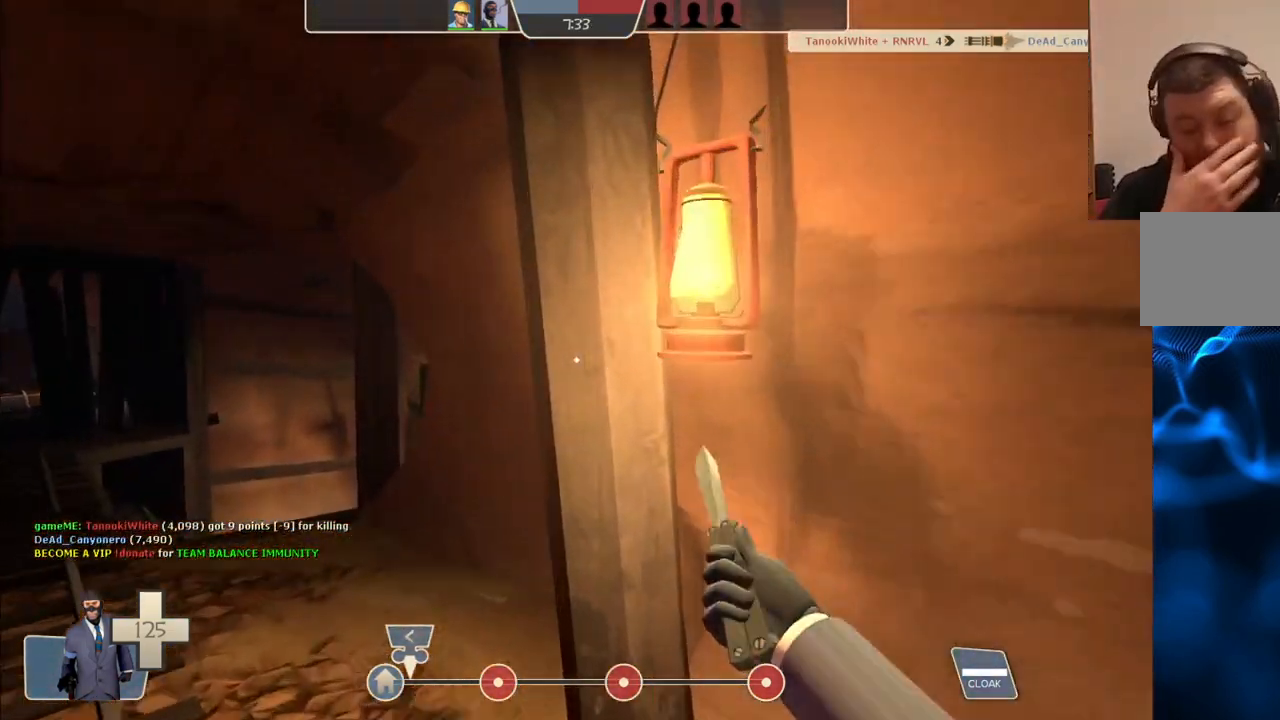
{"dt_ms": 500, "buttons": [], "left_stick": "up-left", "right_stick": "center", "events": []}
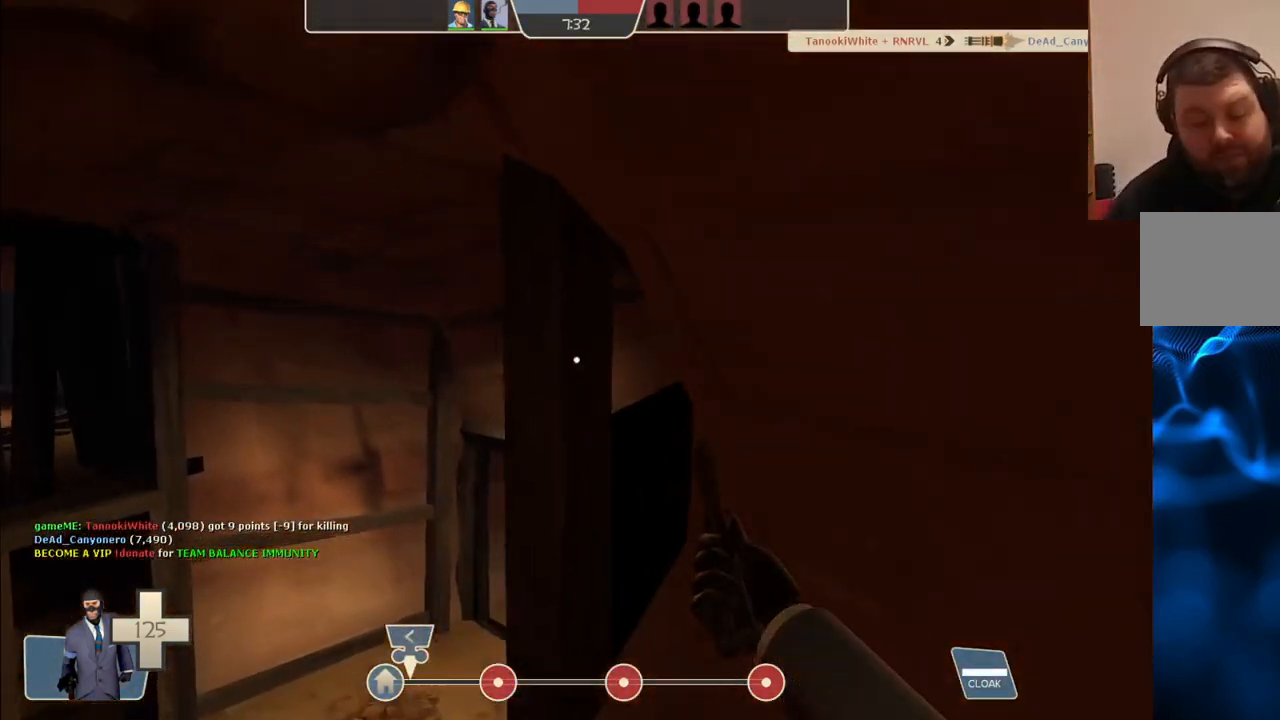
{"dt_ms": 500, "buttons": [], "left_stick": "up", "right_stick": "center", "events": [[67, "left_stick", "up"], [367, "right_stick", "right"], [483, "right_stick", "center"]]}
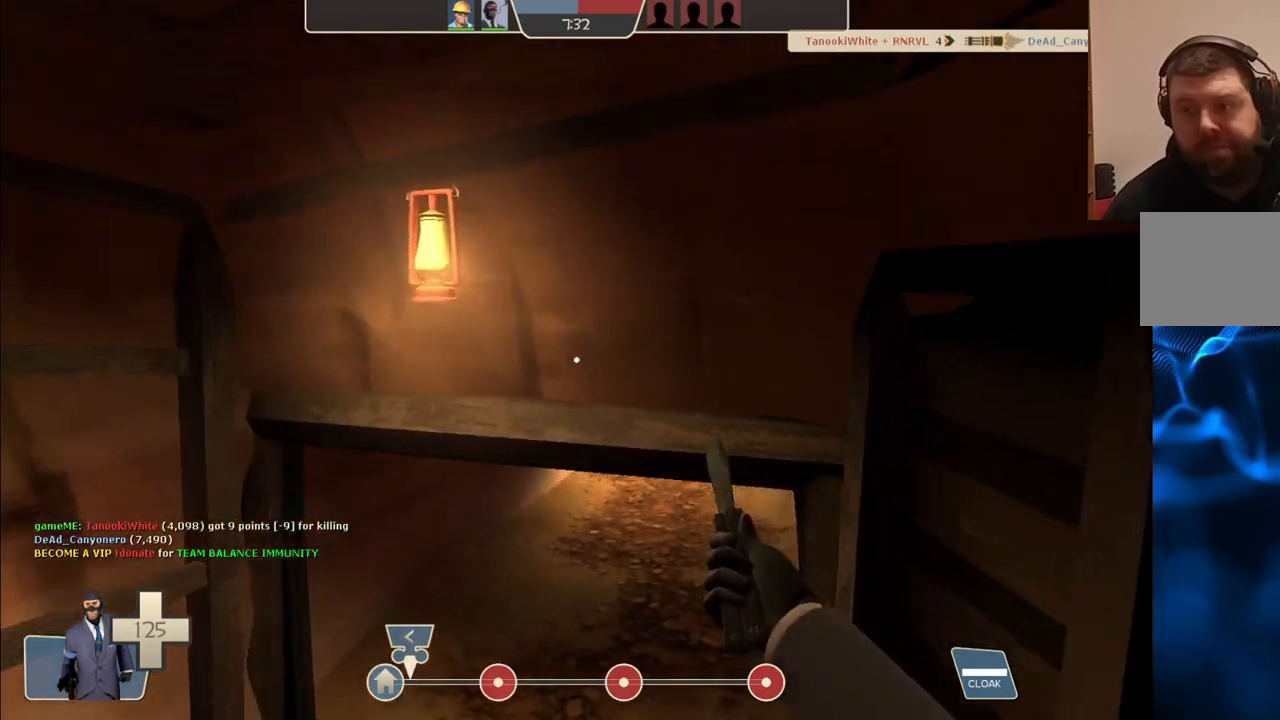
{"dt_ms": 500, "buttons": [], "left_stick": "up", "right_stick": "center", "events": [[183, "right_stick", "right"], [283, "right_stick", "center"]]}
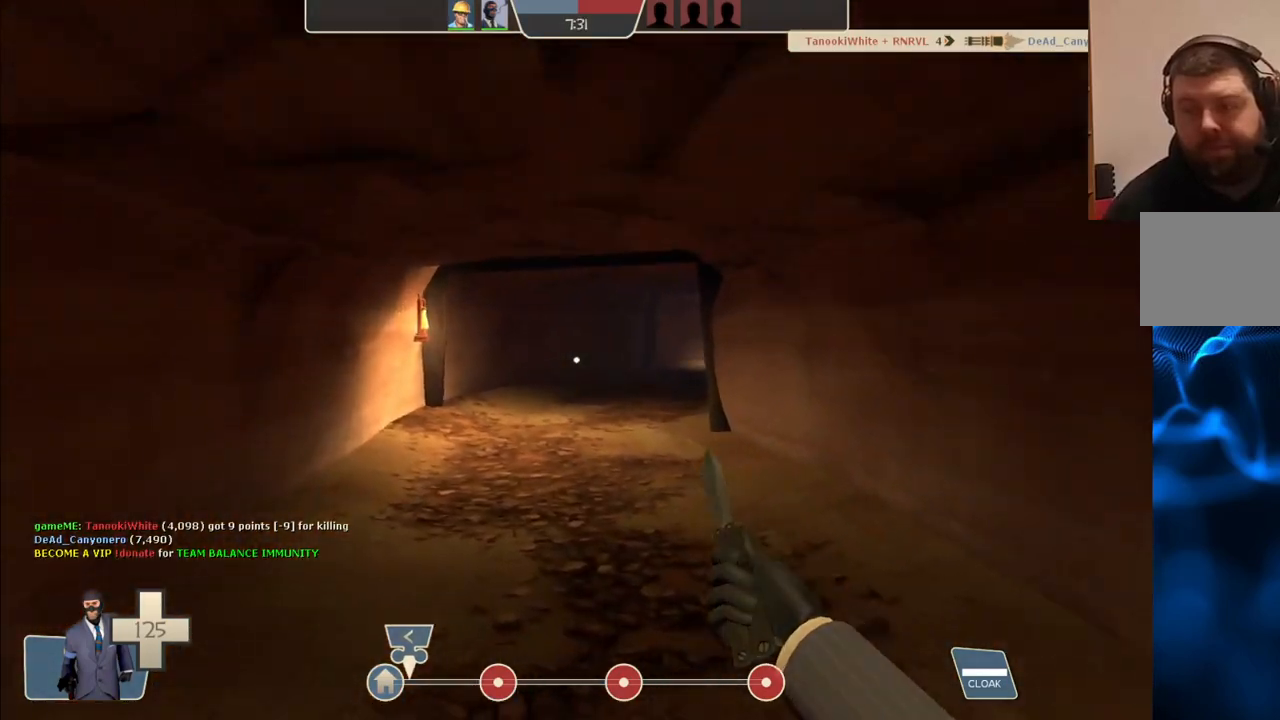
{"dt_ms": 500, "buttons": [], "left_stick": "up", "right_stick": "center", "events": []}